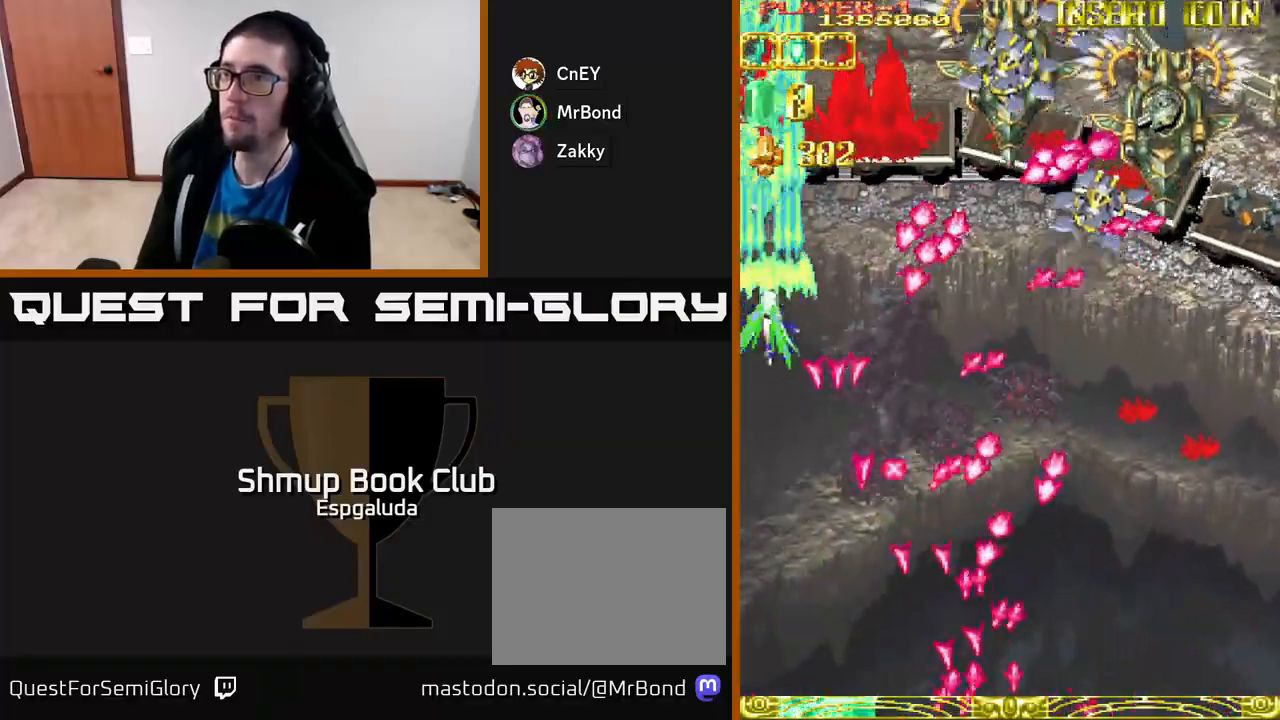
Gameplay with a controller (Xbox layout); each line is a JSON object with the inputs held at the frame after it. "events" lists button and stick changes between this image and that frame as [ms after this image, input, new state], when the widget could be followed in between. Not read: right_stick.
{"buttons": ["DPAD_DOWN", "DPAD_RIGHT"], "left_stick": "center", "events": [[50, "DPAD_LEFT", "up"], [83, "DPAD_UP", "up"], [333, "A", "up"], [400, "Y", "down"], [467, "DPAD_RIGHT", "down"], [483, "Y", "up"], [500, "DPAD_DOWN", "down"]]}
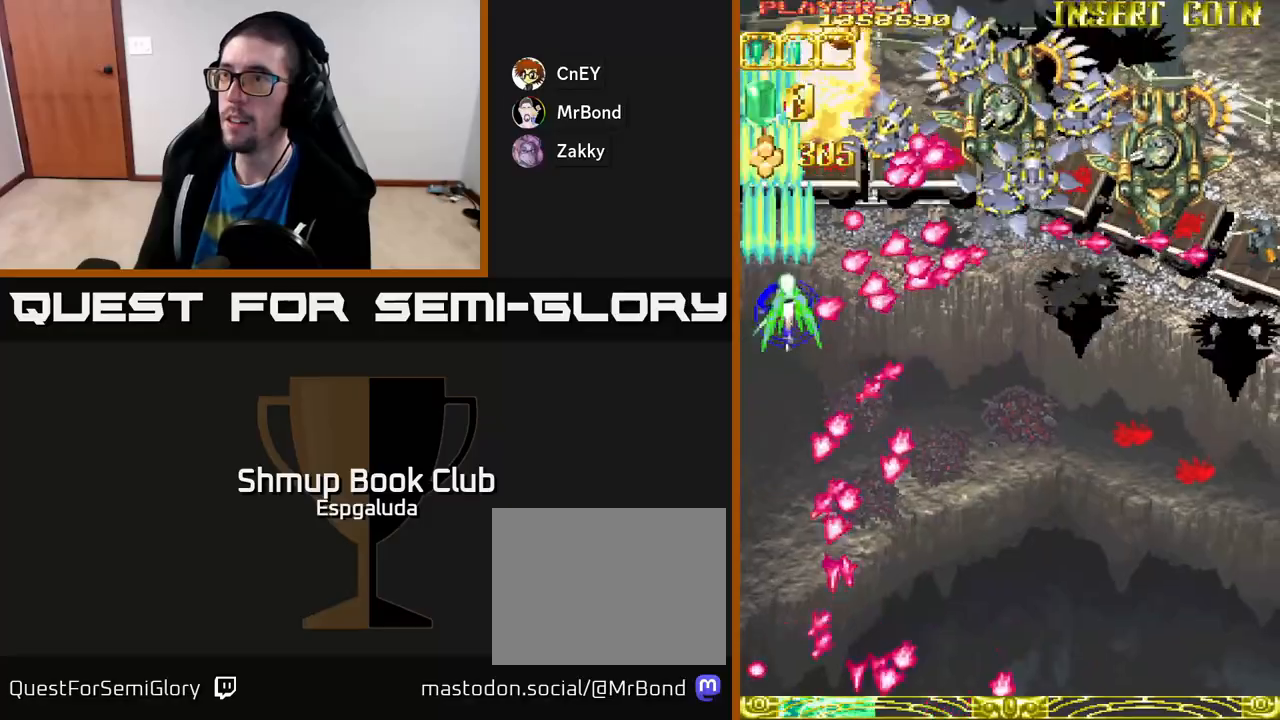
{"buttons": ["A", "DPAD_RIGHT"], "left_stick": "center", "events": [[50, "A", "down"], [500, "DPAD_DOWN", "up"]]}
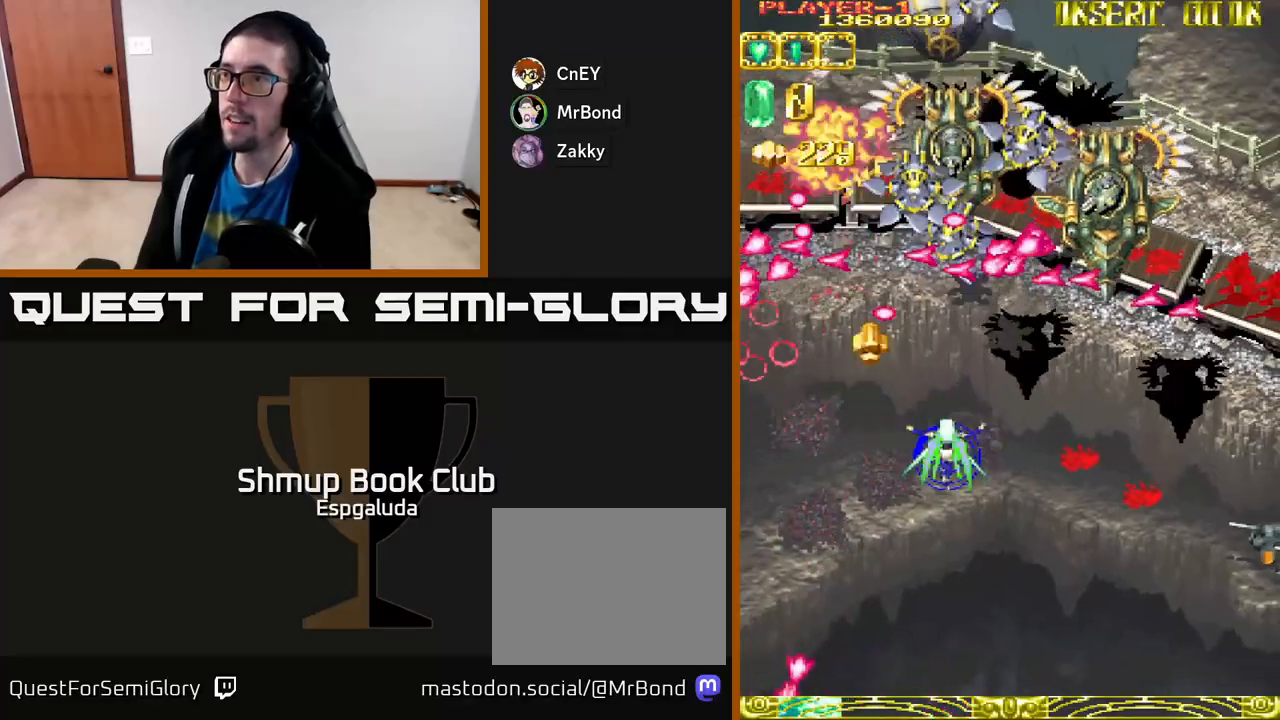
{"buttons": ["A", "DPAD_RIGHT"], "left_stick": "center", "events": [[300, "DPAD_DOWN", "down"], [417, "DPAD_DOWN", "up"]]}
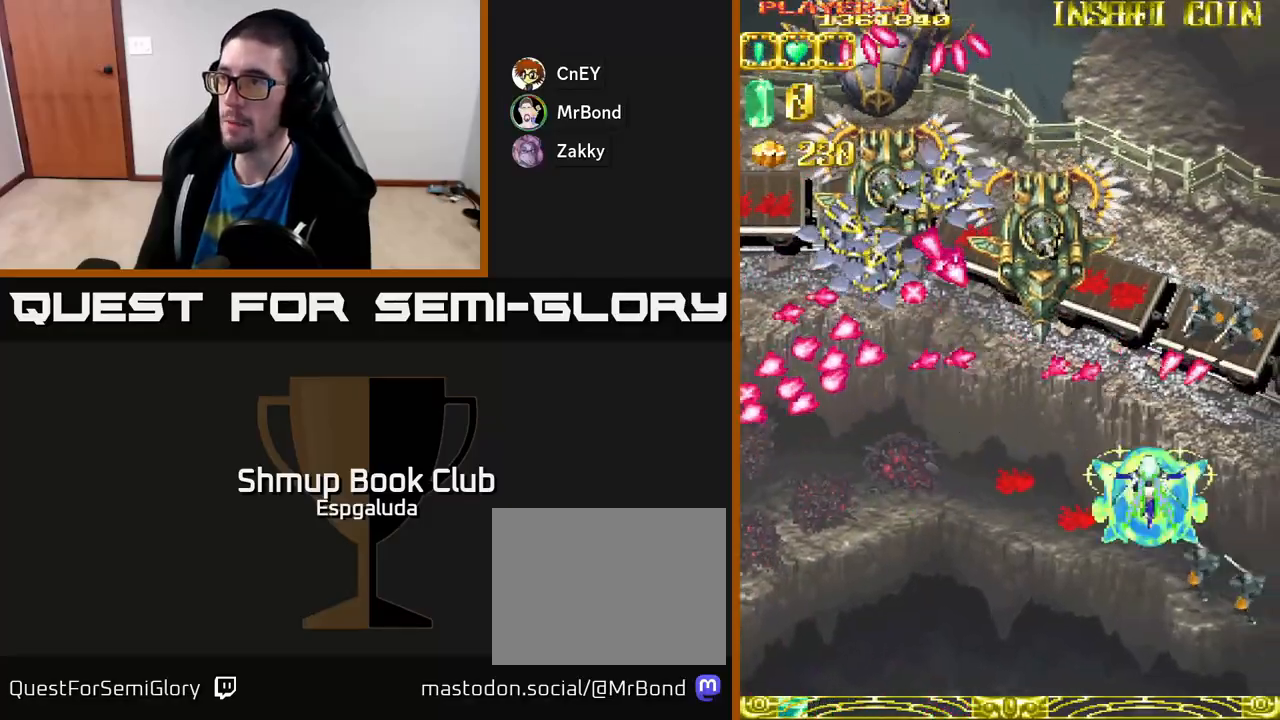
{"buttons": ["A", "DPAD_LEFT"], "left_stick": "center", "events": [[117, "DPAD_DOWN", "down"], [233, "DPAD_DOWN", "up"], [300, "DPAD_DOWN", "down"], [333, "DPAD_RIGHT", "up"], [433, "DPAD_LEFT", "down"], [500, "DPAD_DOWN", "up"]]}
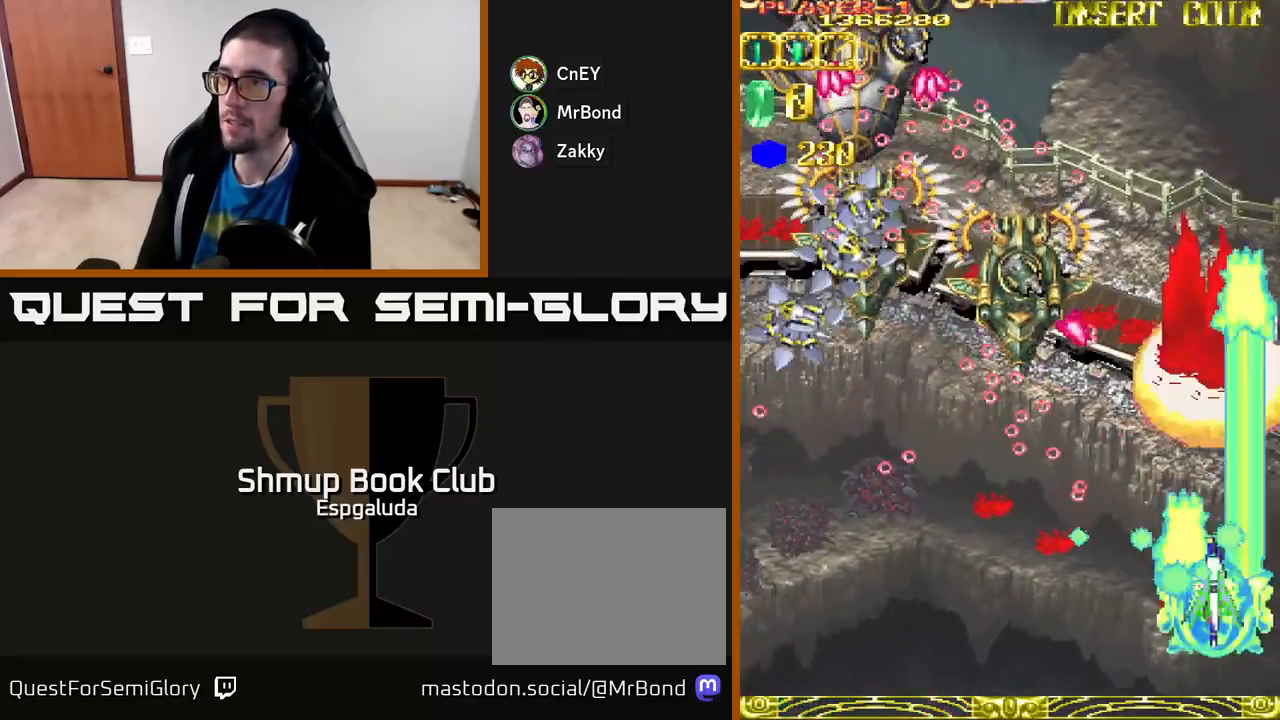
{"buttons": ["A", "DPAD_LEFT"], "left_stick": "center", "events": []}
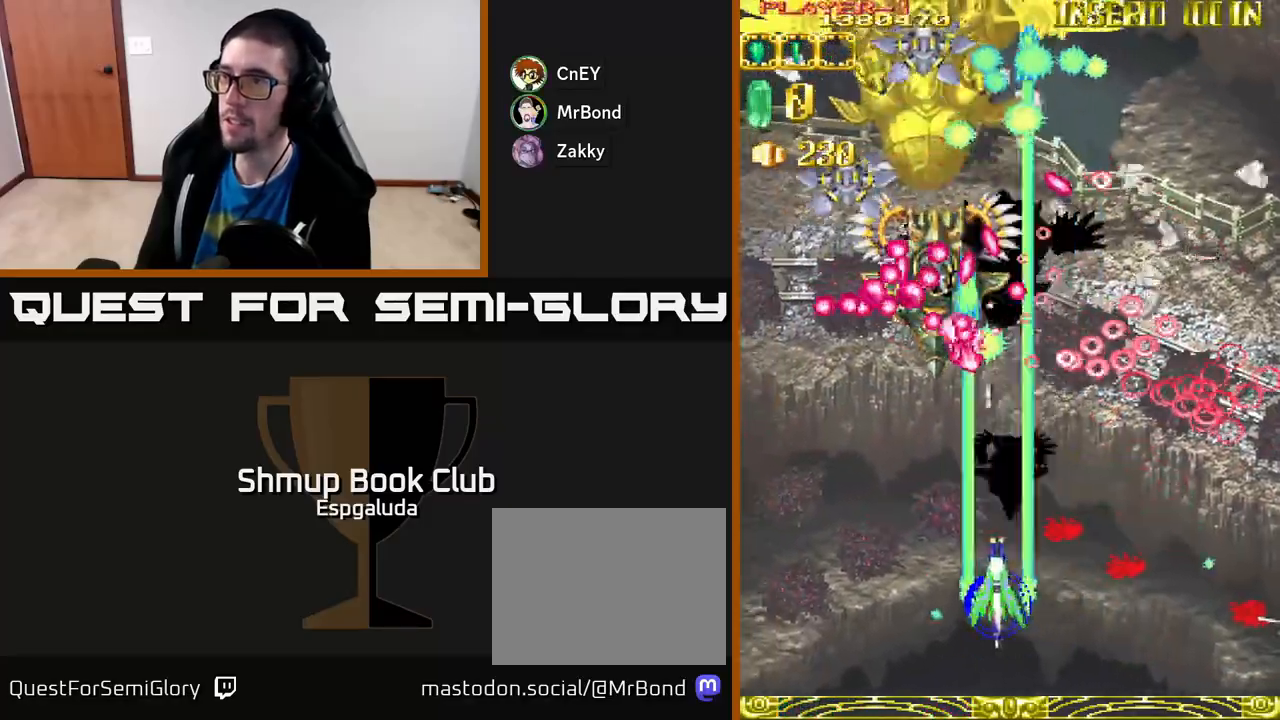
{"buttons": ["A", "DPAD_DOWN"], "left_stick": "center", "events": [[50, "DPAD_UP", "down"], [317, "DPAD_LEFT", "up"], [350, "DPAD_RIGHT", "down"], [450, "DPAD_UP", "up"], [483, "DPAD_DOWN", "down"], [483, "DPAD_RIGHT", "up"]]}
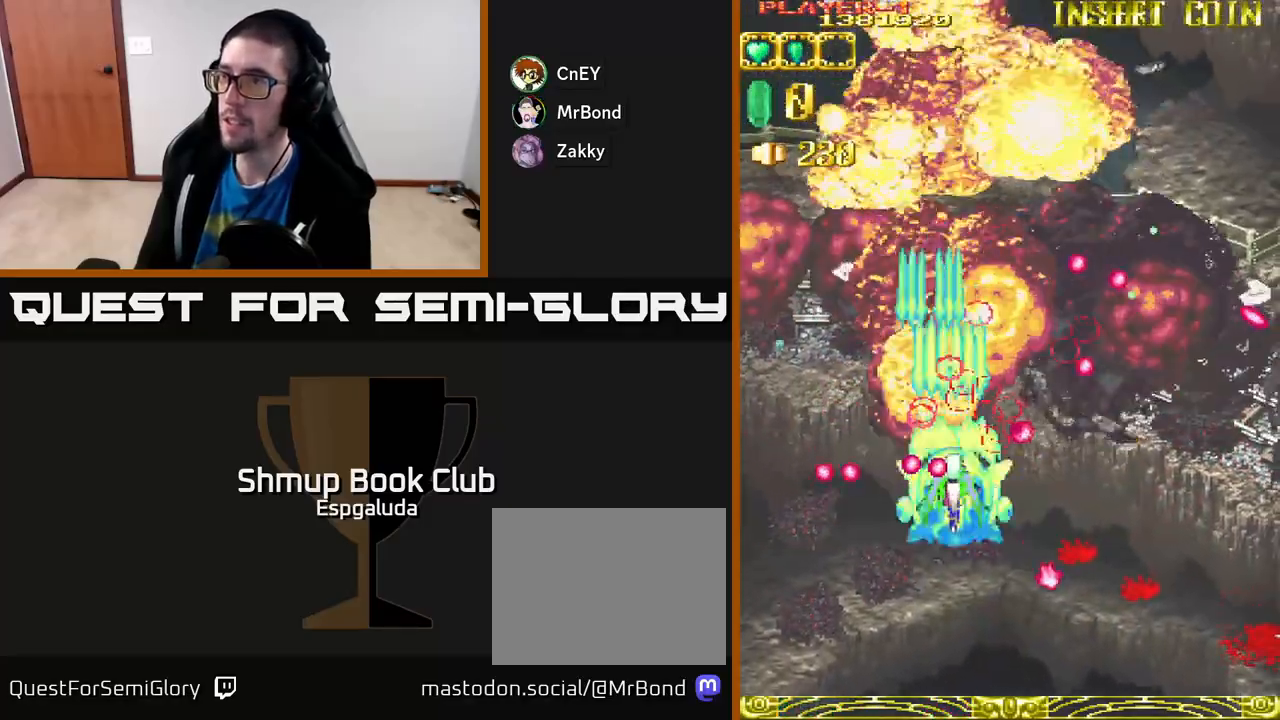
{"buttons": ["A", "DPAD_UP"], "left_stick": "center", "events": [[83, "DPAD_LEFT", "down"], [183, "DPAD_LEFT", "up"], [417, "DPAD_DOWN", "up"], [433, "DPAD_UP", "down"]]}
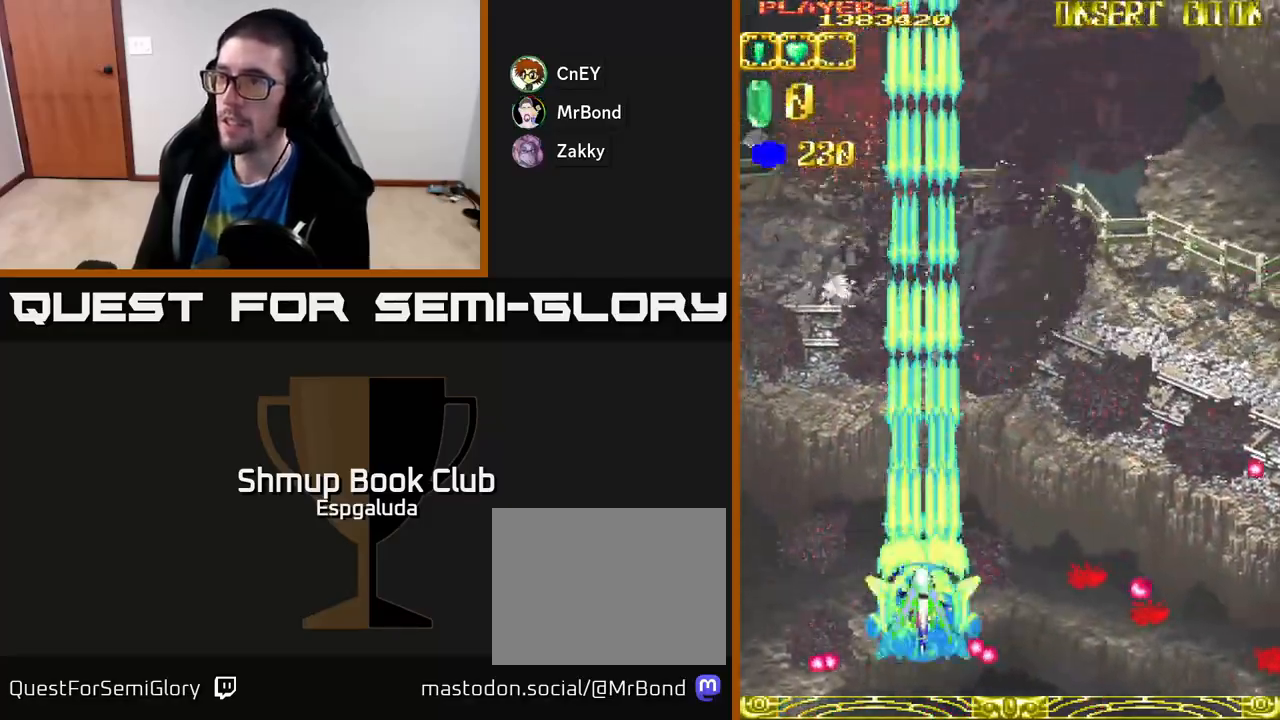
{"buttons": ["A", "DPAD_RIGHT"], "left_stick": "center", "events": [[50, "DPAD_LEFT", "down"], [300, "DPAD_LEFT", "up"], [383, "DPAD_RIGHT", "down"], [383, "DPAD_UP", "up"]]}
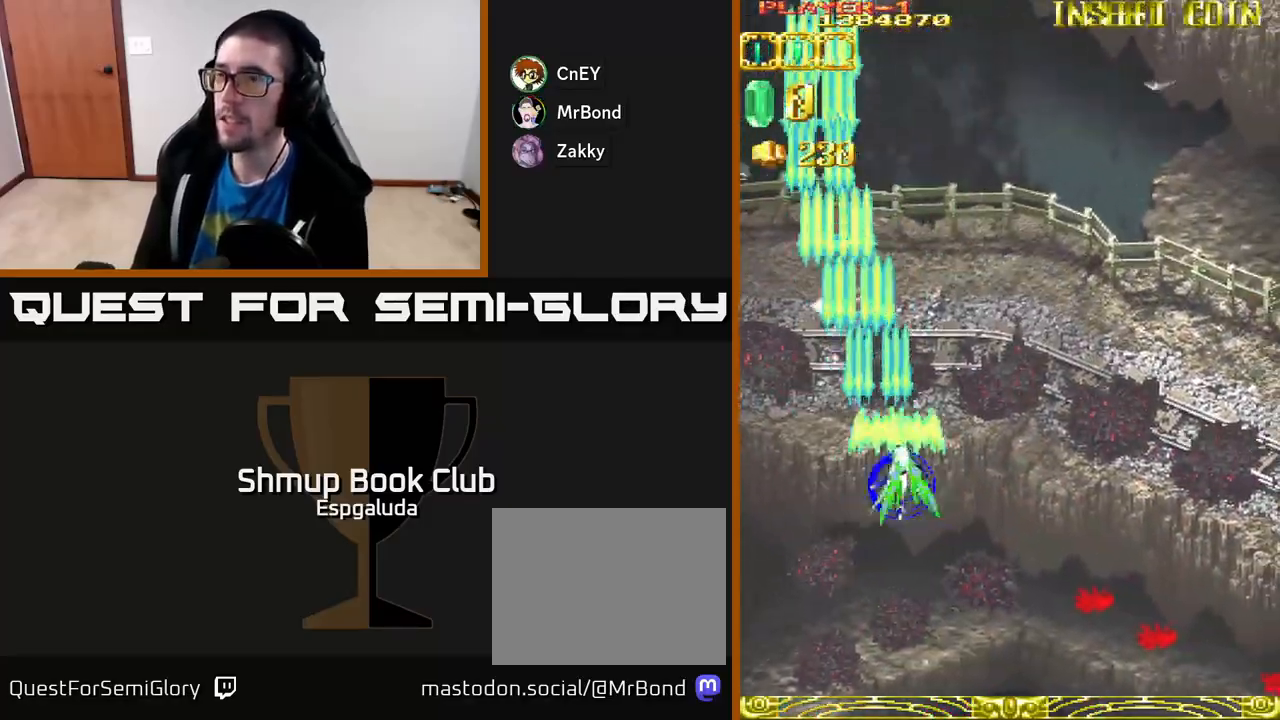
{"buttons": ["A", "DPAD_RIGHT"], "left_stick": "center", "events": []}
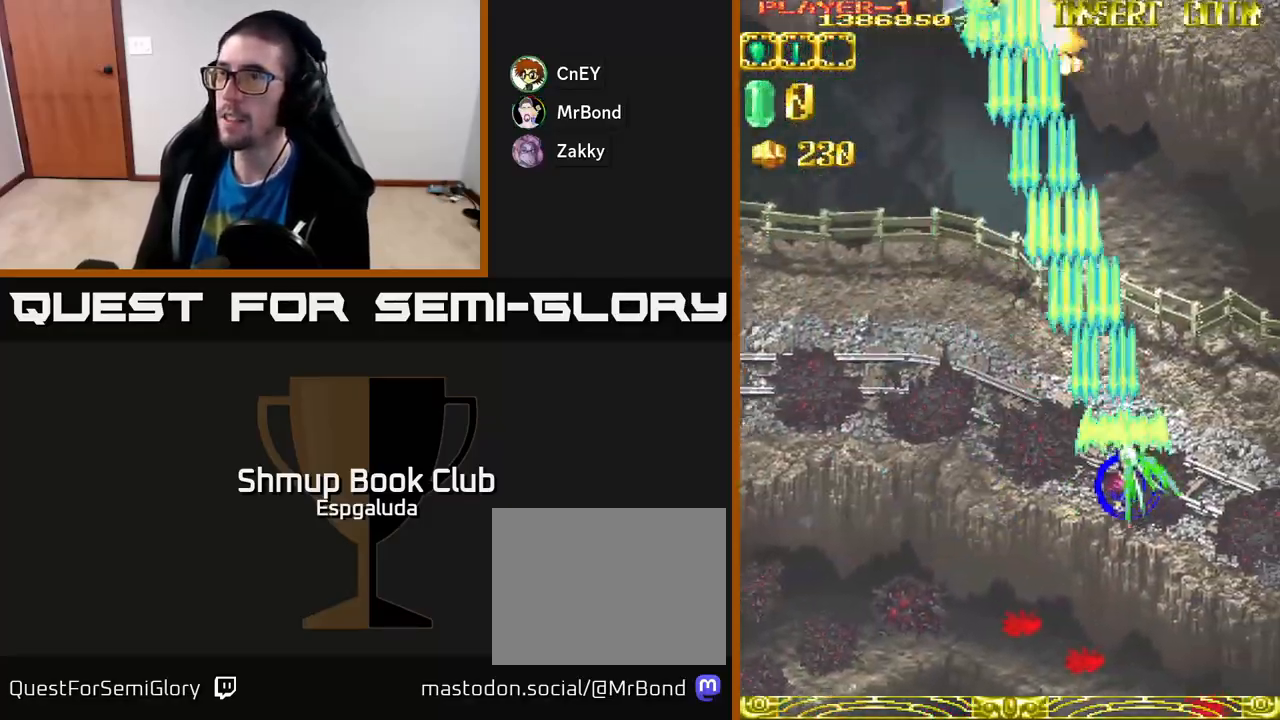
{"buttons": ["A", "DPAD_UP", "DPAD_LEFT"], "left_stick": "center", "events": [[233, "DPAD_RIGHT", "up"], [283, "DPAD_LEFT", "down"], [283, "DPAD_UP", "down"]]}
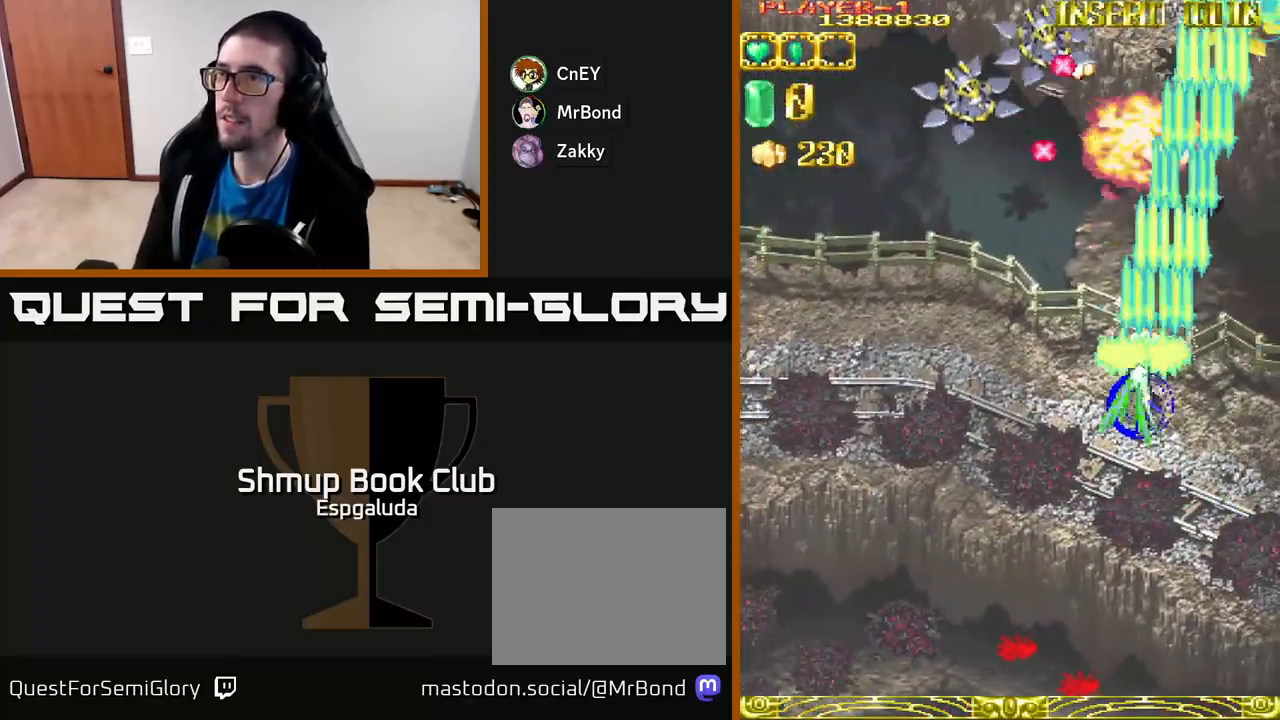
{"buttons": ["A", "DPAD_LEFT"], "left_stick": "center", "events": [[133, "DPAD_UP", "up"]]}
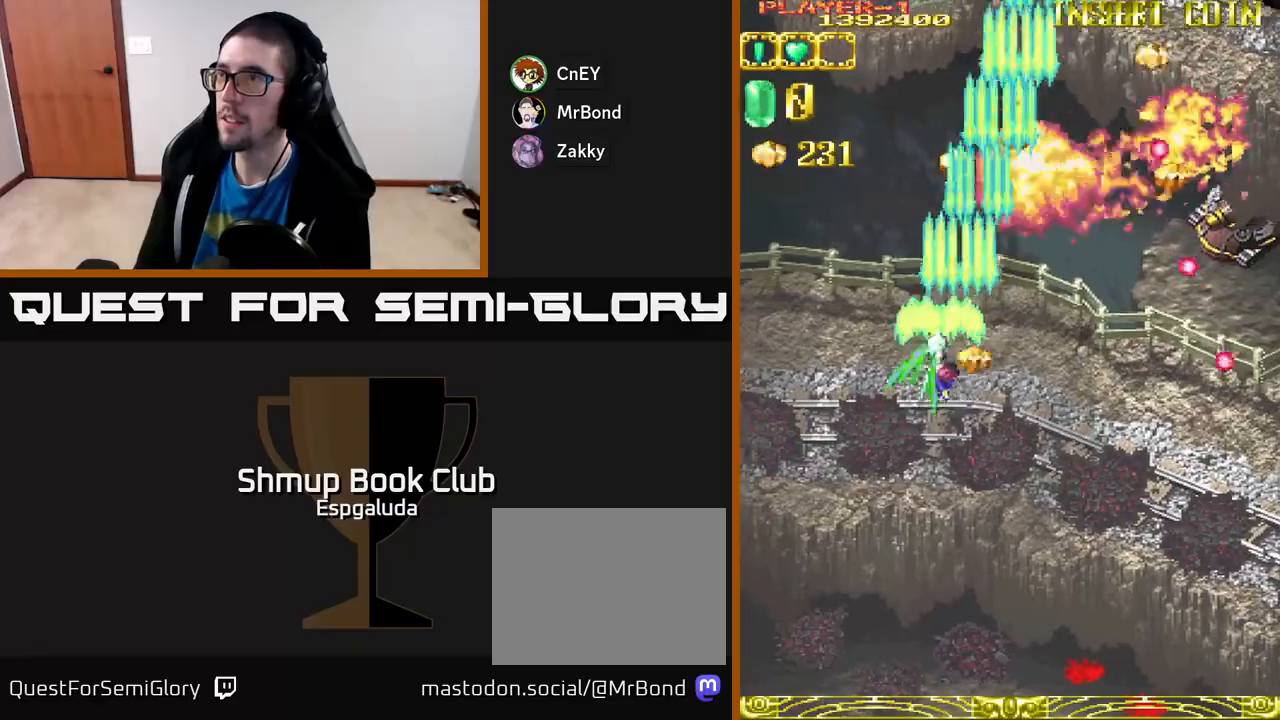
{"buttons": ["A", "DPAD_RIGHT"], "left_stick": "center", "events": [[300, "DPAD_LEFT", "up"], [317, "DPAD_RIGHT", "down"]]}
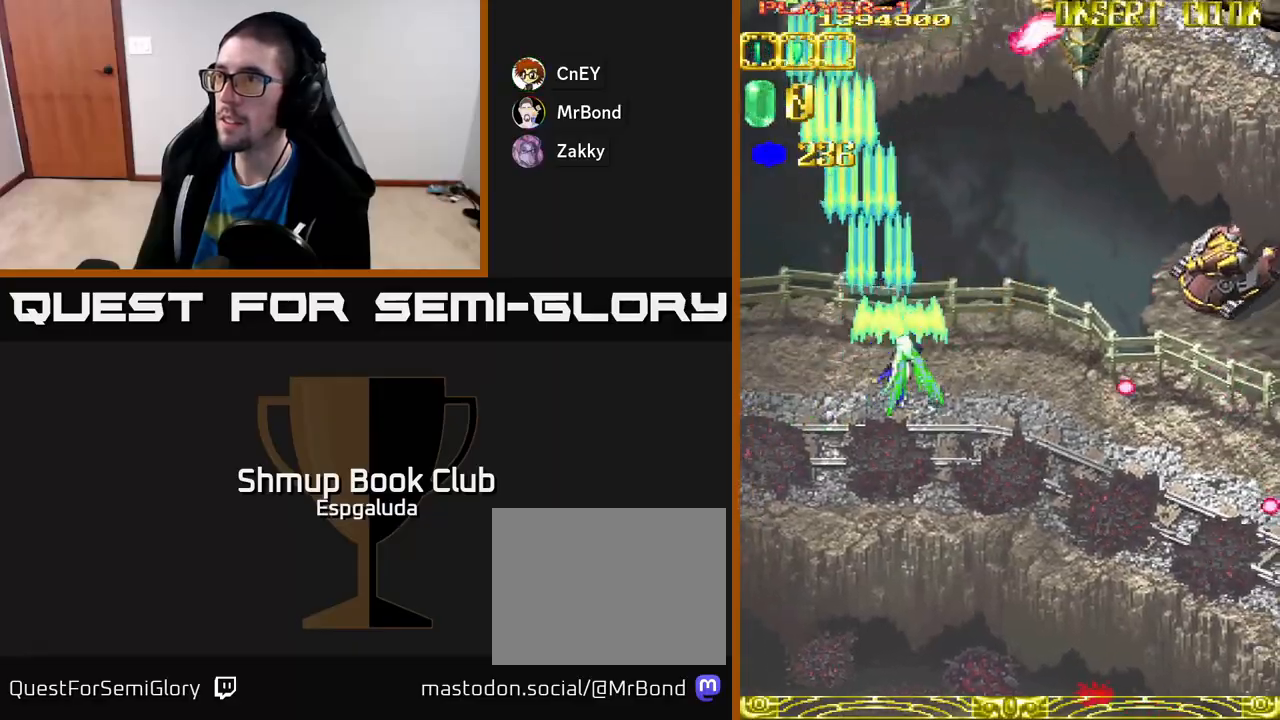
{"buttons": ["A", "DPAD_RIGHT"], "left_stick": "center", "events": []}
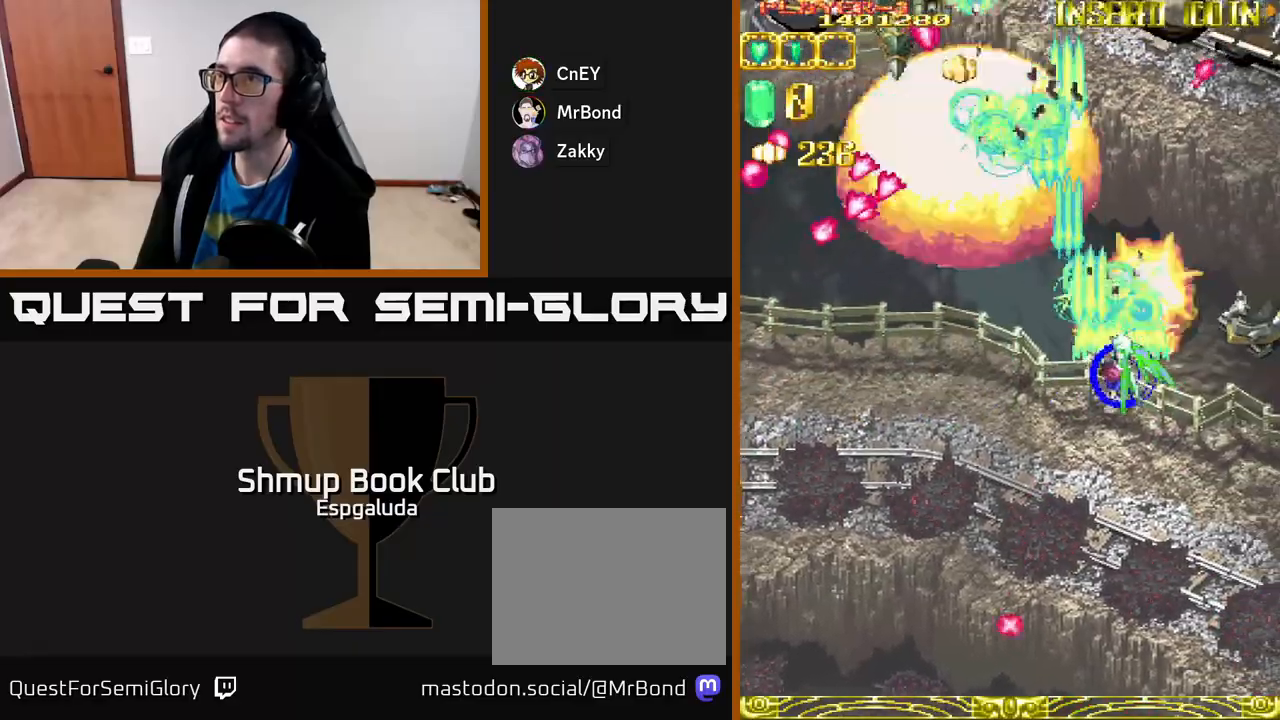
{"buttons": ["A", "DPAD_LEFT"], "left_stick": "center", "events": [[400, "DPAD_DOWN", "down"], [400, "DPAD_RIGHT", "up"], [417, "DPAD_DOWN", "up"], [433, "DPAD_LEFT", "down"]]}
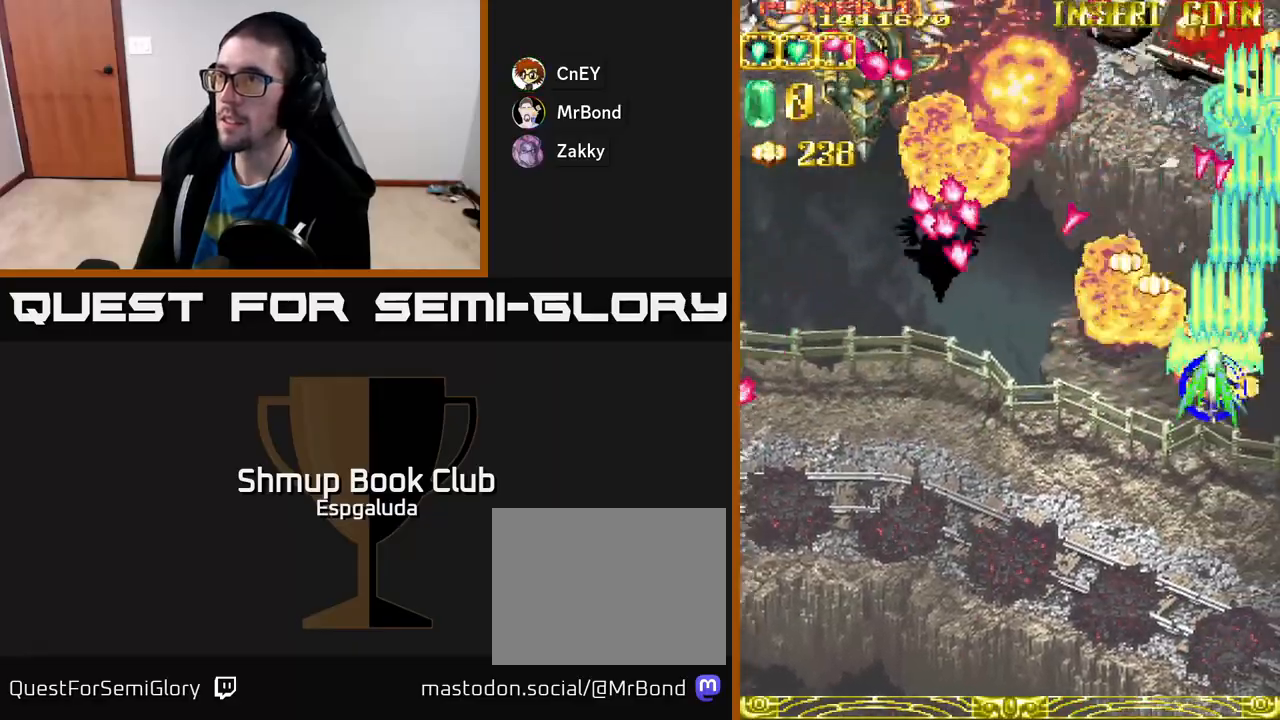
{"buttons": ["A", "DPAD_DOWN", "DPAD_LEFT"], "left_stick": "center", "events": [[117, "DPAD_DOWN", "down"]]}
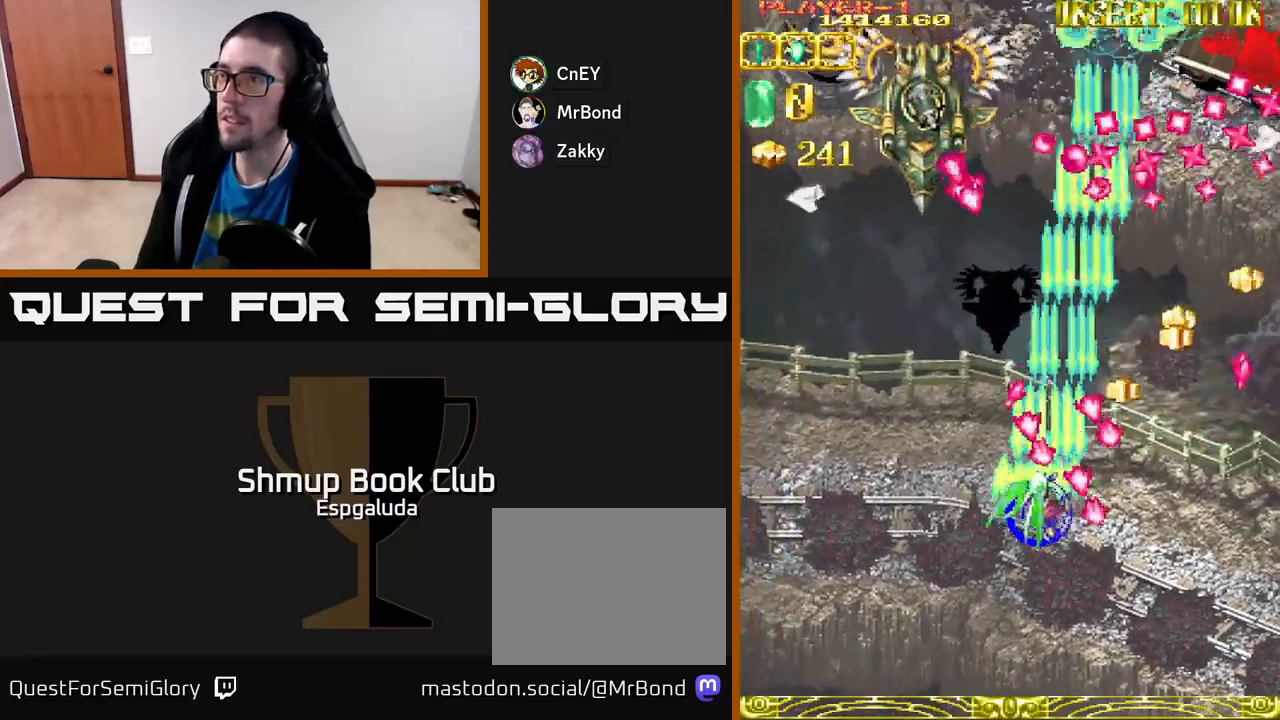
{"buttons": ["A", "X", "DPAD_LEFT"], "left_stick": "center", "events": [[267, "DPAD_DOWN", "up"], [333, "DPAD_UP", "down"], [433, "DPAD_UP", "up"], [500, "X", "down"]]}
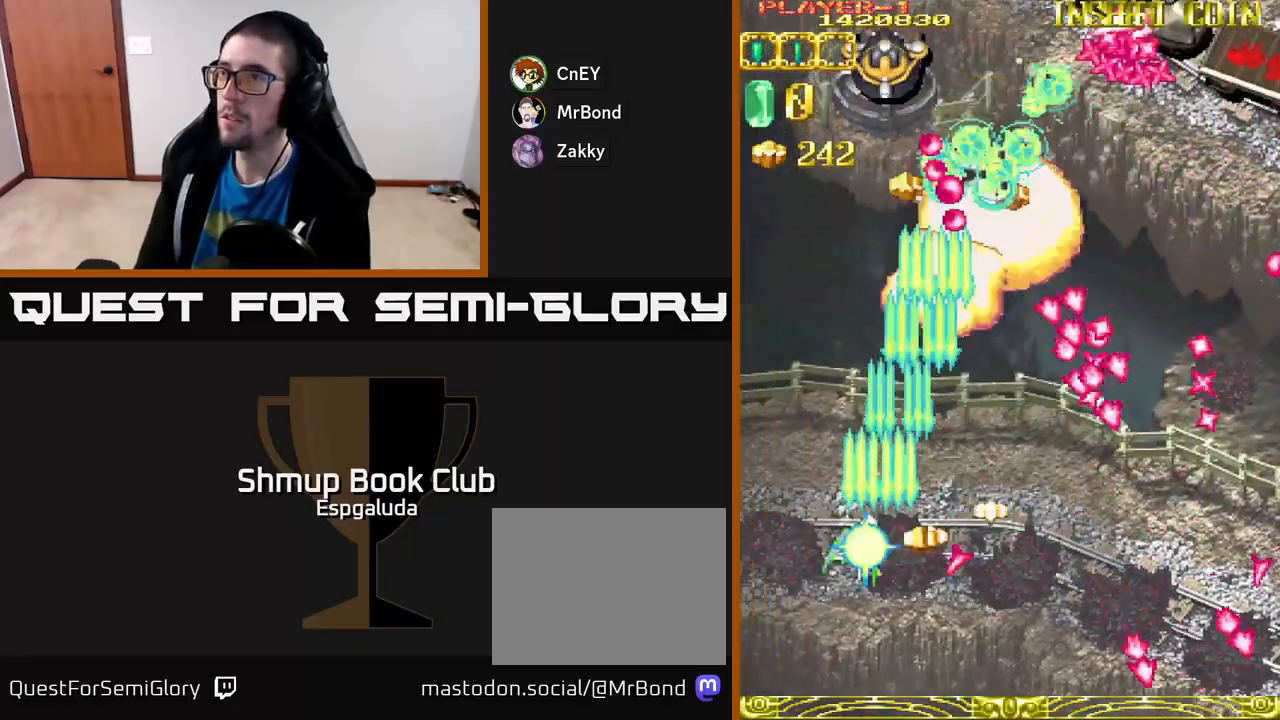
{"buttons": ["A", "DPAD_UP", "DPAD_LEFT"], "left_stick": "center", "events": [[67, "DPAD_UP", "down"], [100, "DPAD_LEFT", "up"], [100, "X", "up"], [150, "DPAD_RIGHT", "down"], [317, "DPAD_RIGHT", "up"], [367, "DPAD_LEFT", "down"]]}
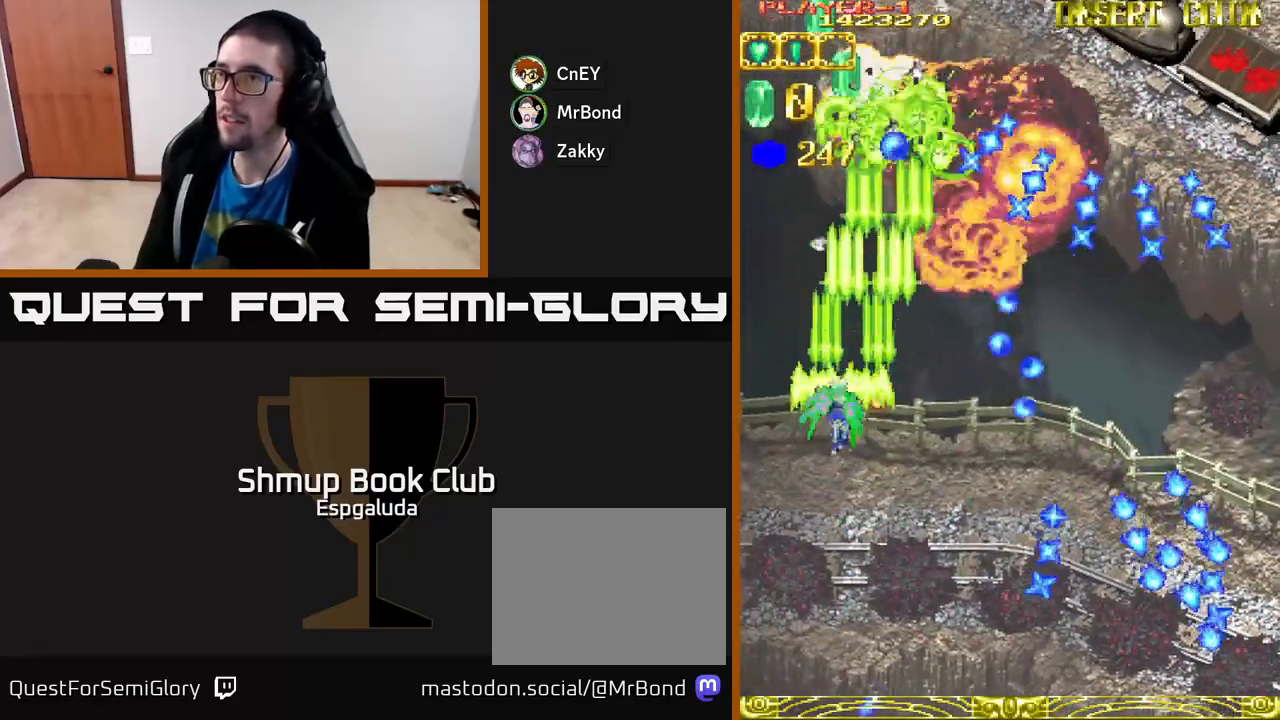
{"buttons": ["A"], "left_stick": "center", "events": [[67, "DPAD_UP", "up"], [83, "DPAD_LEFT", "up"], [100, "DPAD_DOWN", "down"], [100, "DPAD_RIGHT", "down"], [267, "DPAD_DOWN", "up"], [367, "DPAD_RIGHT", "up"]]}
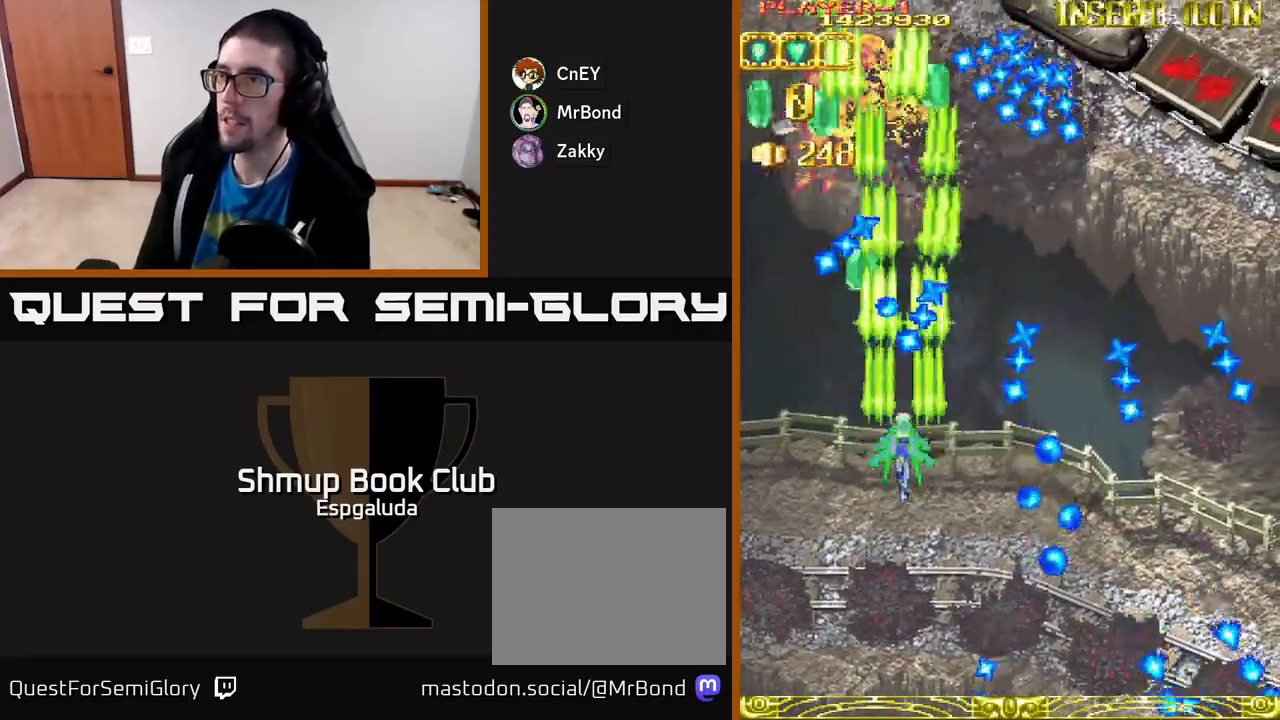
{"buttons": ["A", "DPAD_RIGHT"], "left_stick": "center", "events": [[33, "DPAD_RIGHT", "down"], [33, "DPAD_UP", "down"], [50, "DPAD_RIGHT", "up"], [83, "DPAD_RIGHT", "down"], [167, "DPAD_RIGHT", "up"], [217, "DPAD_RIGHT", "down"], [317, "DPAD_UP", "up"]]}
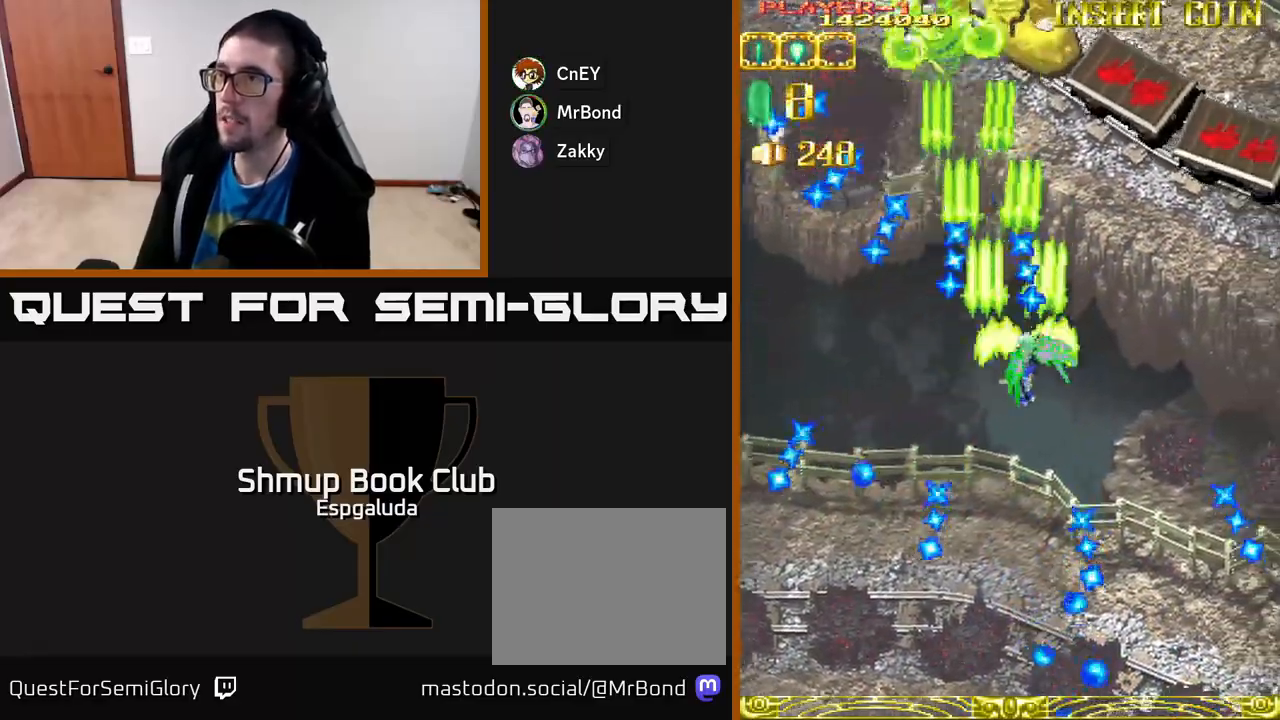
{"buttons": ["A", "DPAD_UP", "DPAD_LEFT"], "left_stick": "center", "events": [[283, "DPAD_RIGHT", "up"], [333, "DPAD_LEFT", "down"], [417, "DPAD_UP", "down"]]}
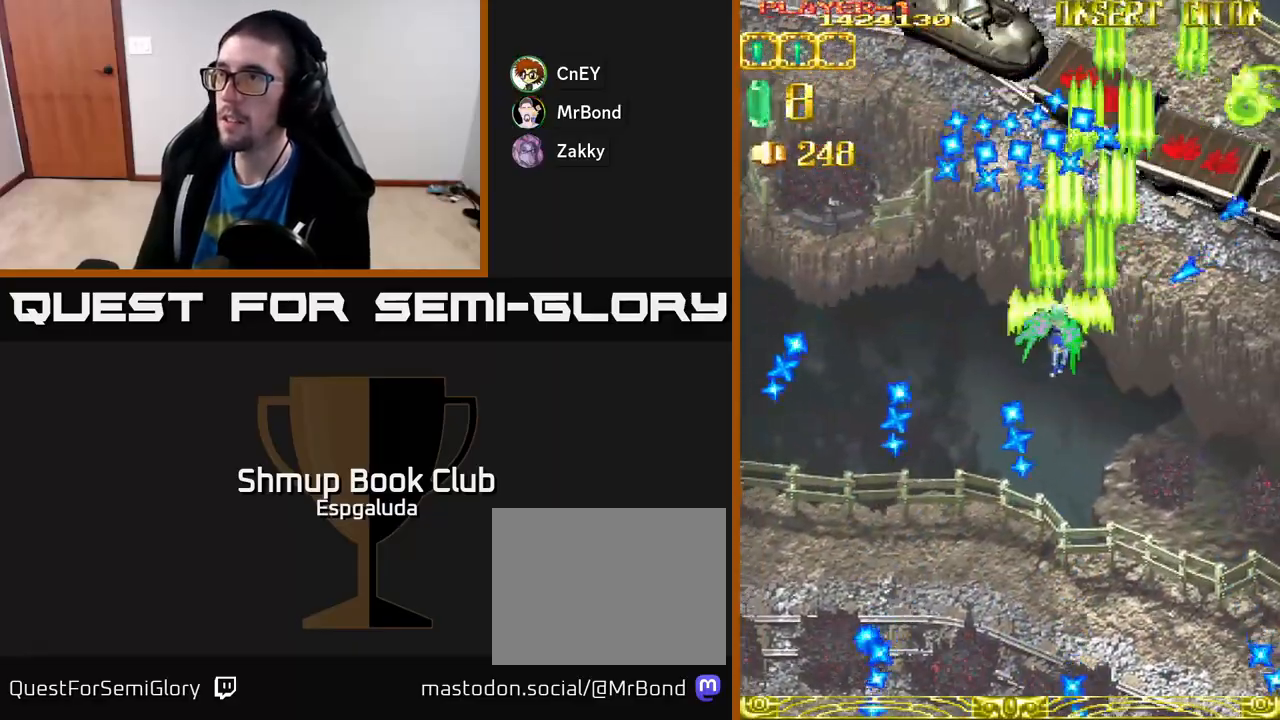
{"buttons": ["A", "DPAD_LEFT"], "left_stick": "center", "events": [[67, "DPAD_UP", "up"], [167, "DPAD_DOWN", "down"], [400, "DPAD_DOWN", "up"]]}
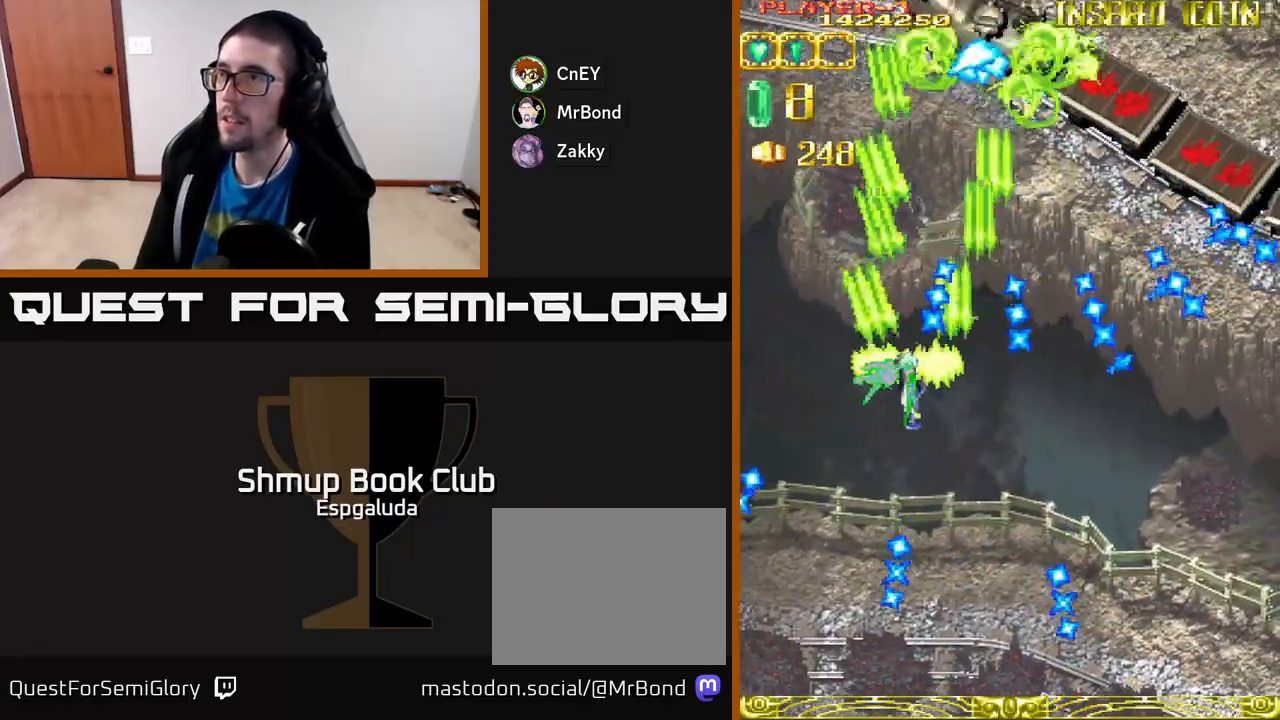
{"buttons": ["A", "DPAD_RIGHT"], "left_stick": "center", "events": [[67, "DPAD_UP", "down"], [217, "DPAD_LEFT", "up"], [350, "DPAD_RIGHT", "down"], [417, "DPAD_UP", "up"]]}
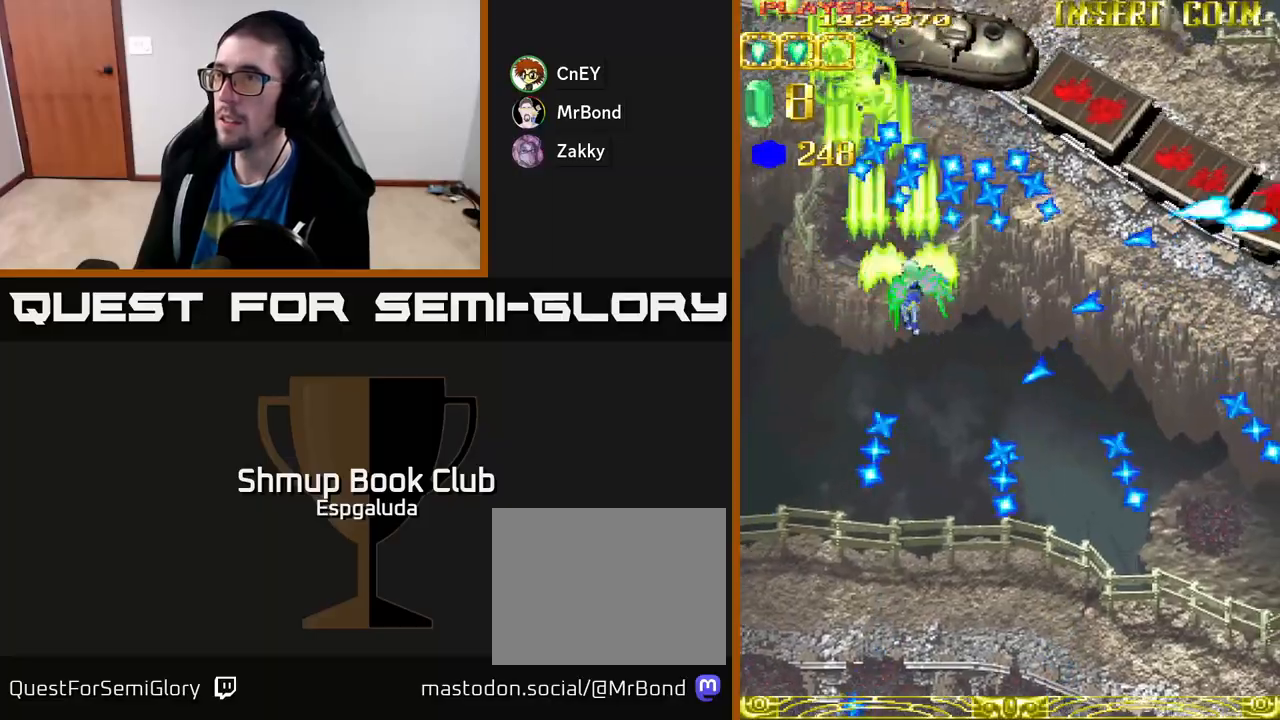
{"buttons": ["A", "DPAD_UP"], "left_stick": "center", "events": [[17, "DPAD_DOWN", "down"], [50, "DPAD_RIGHT", "up"], [267, "DPAD_DOWN", "up"], [267, "DPAD_LEFT", "down"], [350, "DPAD_UP", "down"], [367, "DPAD_LEFT", "up"], [400, "DPAD_RIGHT", "down"], [467, "DPAD_RIGHT", "up"]]}
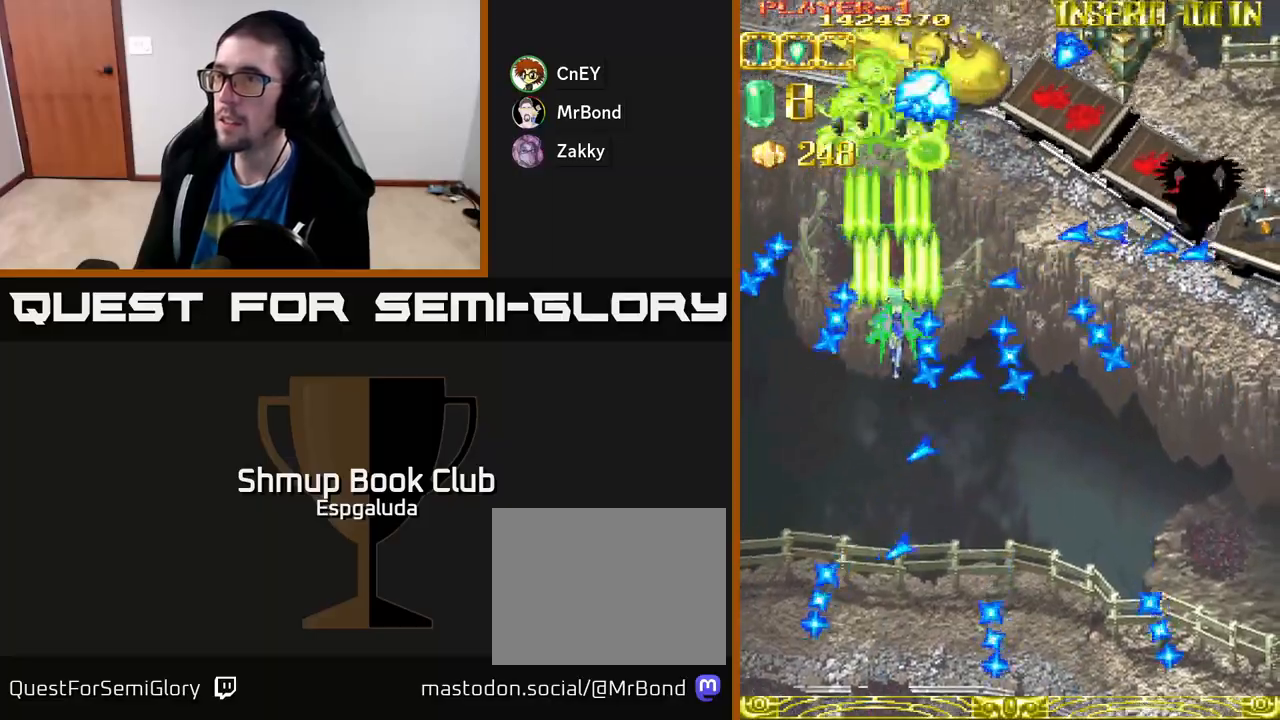
{"buttons": ["A", "DPAD_DOWN", "DPAD_LEFT"], "left_stick": "center", "events": [[200, "DPAD_UP", "up"], [267, "DPAD_DOWN", "down"], [283, "DPAD_LEFT", "down"]]}
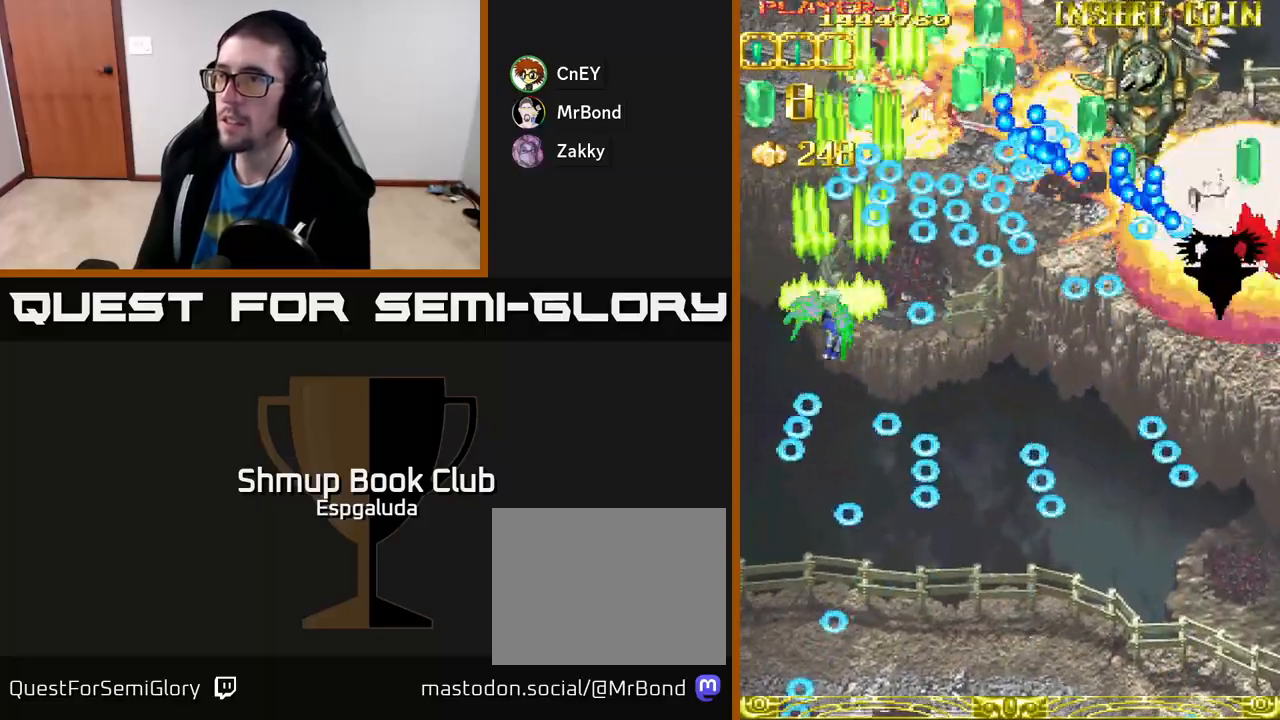
{"buttons": ["A", "DPAD_RIGHT"], "left_stick": "center", "events": [[17, "DPAD_LEFT", "up"], [100, "DPAD_RIGHT", "down"], [417, "DPAD_DOWN", "up"]]}
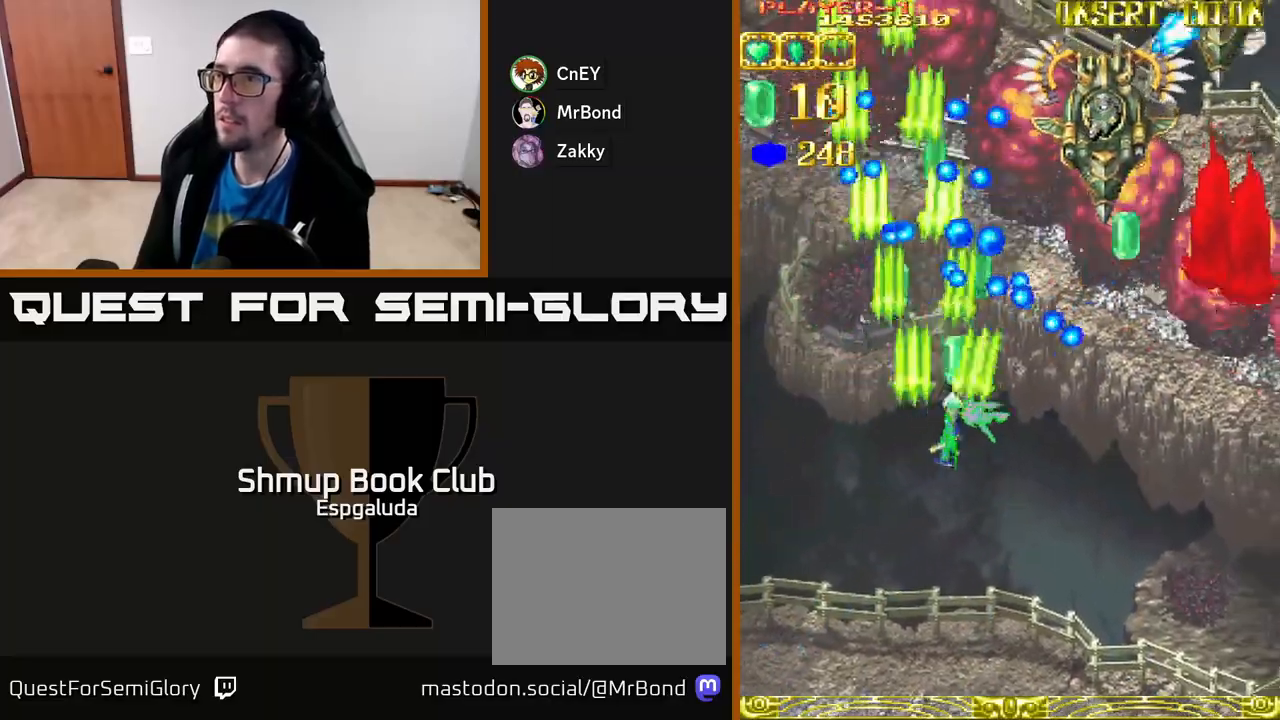
{"buttons": ["A", "DPAD_RIGHT"], "left_stick": "center", "events": []}
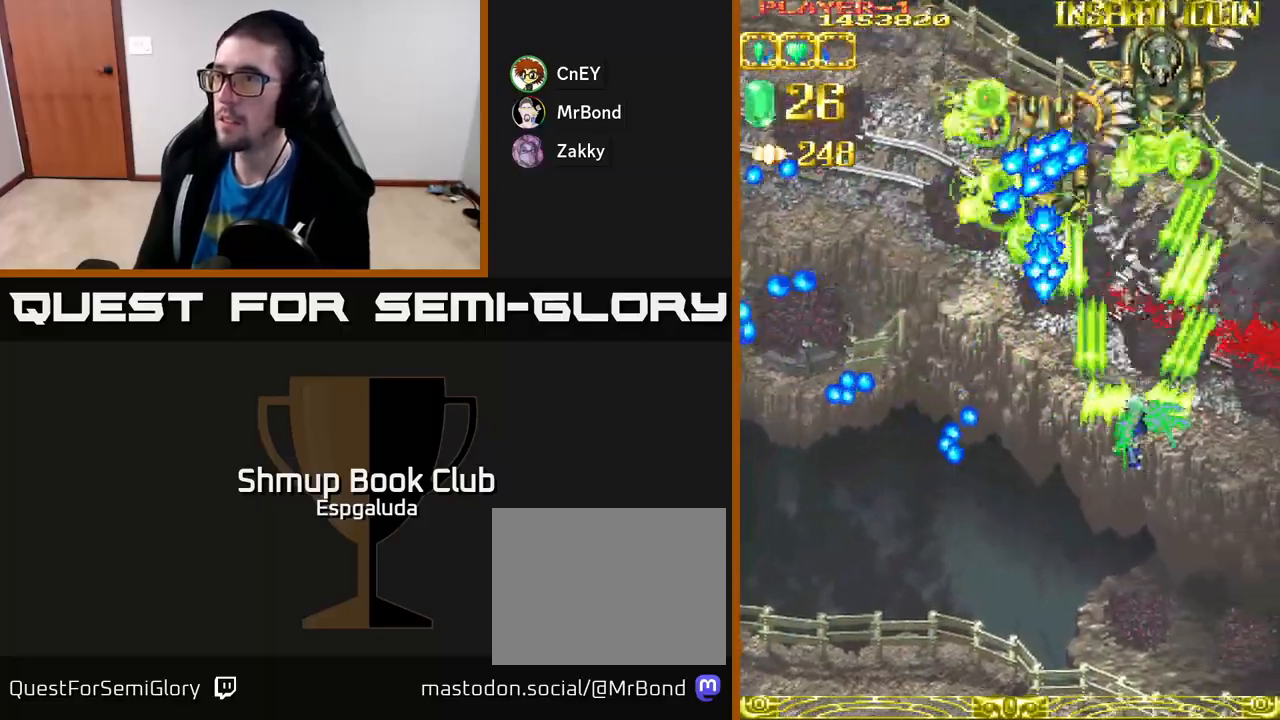
{"buttons": ["A", "DPAD_DOWN"], "left_stick": "center", "events": [[217, "DPAD_UP", "down"], [250, "DPAD_RIGHT", "up"], [317, "DPAD_LEFT", "down"], [333, "DPAD_UP", "up"], [433, "DPAD_LEFT", "up"], [450, "DPAD_DOWN", "down"]]}
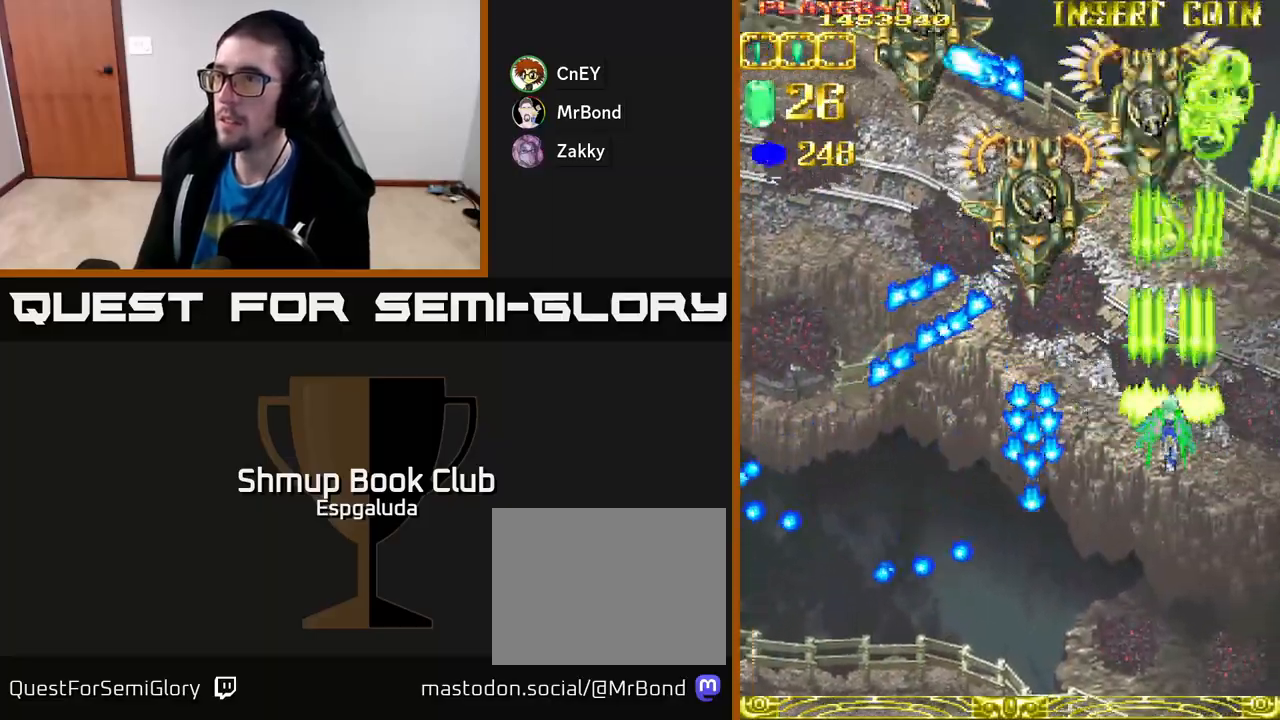
{"buttons": ["A"], "left_stick": "center", "events": [[50, "X", "down"], [67, "DPAD_LEFT", "down"], [100, "DPAD_DOWN", "up"], [133, "X", "up"], [350, "DPAD_LEFT", "up"], [383, "DPAD_DOWN", "down"], [383, "DPAD_RIGHT", "down"], [417, "DPAD_DOWN", "up"], [500, "DPAD_RIGHT", "up"]]}
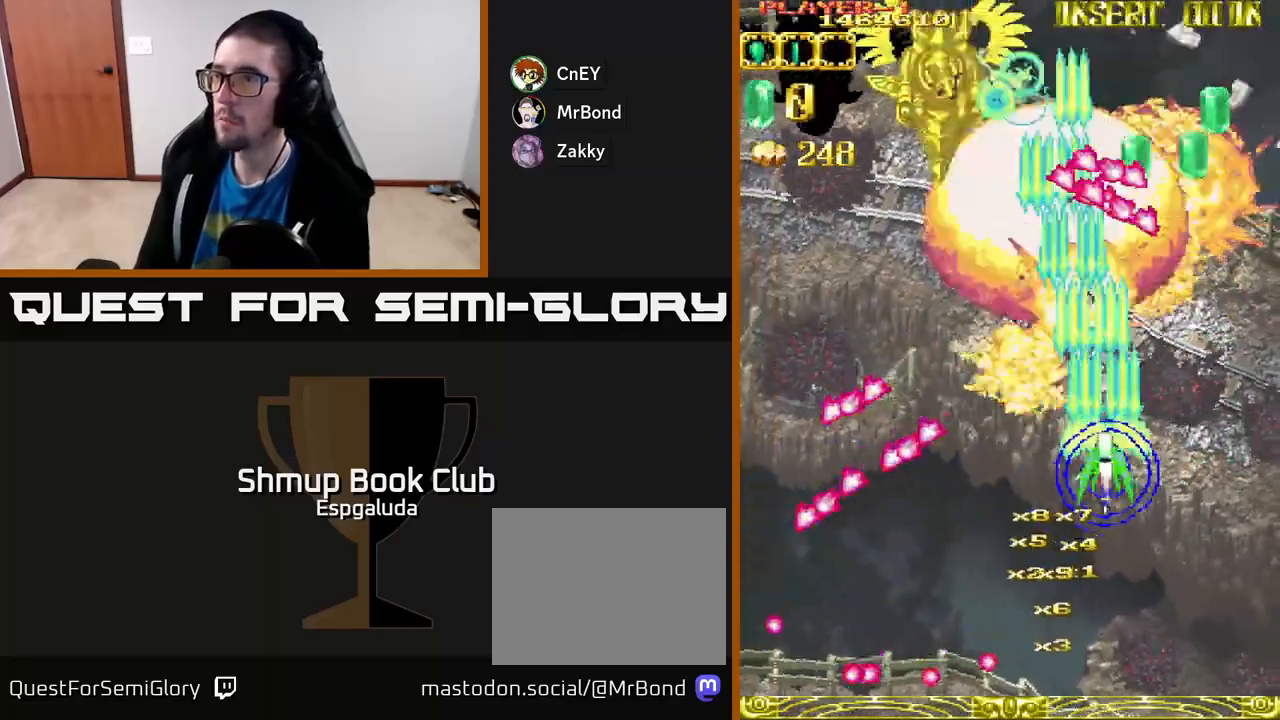
{"buttons": ["A", "DPAD_UP", "DPAD_LEFT"], "left_stick": "center", "events": [[33, "DPAD_LEFT", "down"], [100, "DPAD_UP", "down"]]}
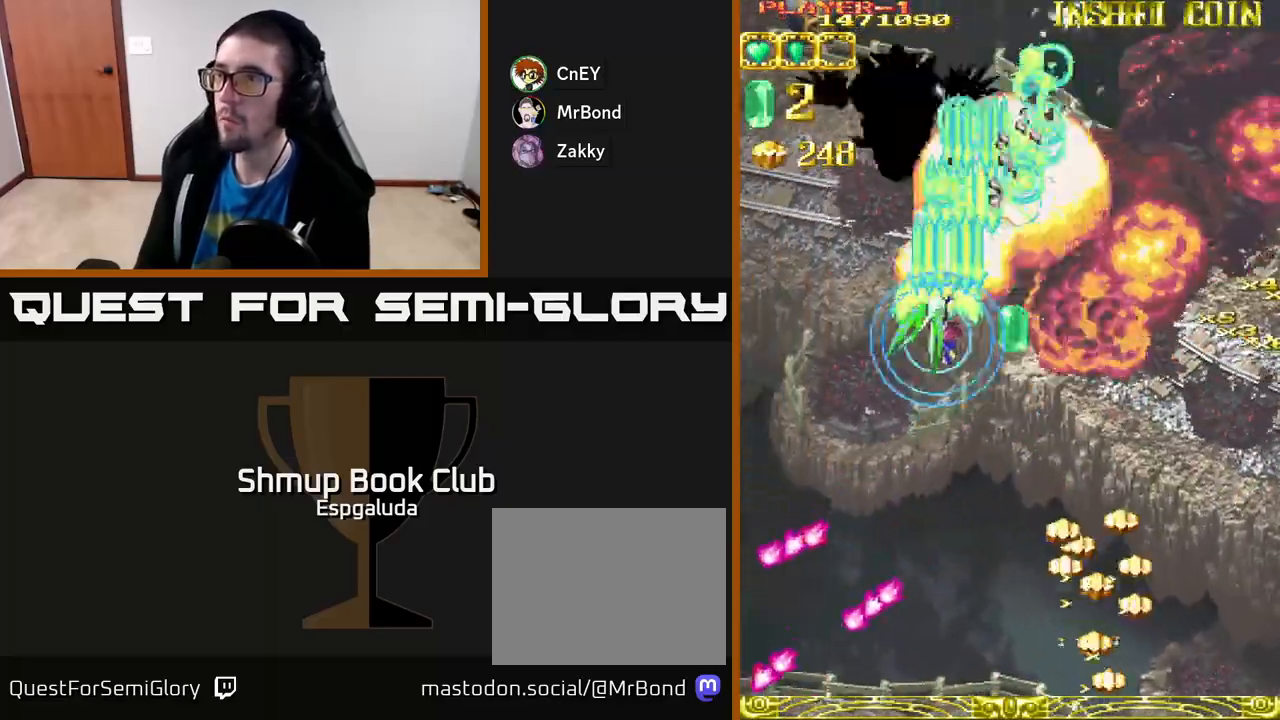
{"buttons": ["A", "X", "DPAD_DOWN", "DPAD_RIGHT"], "left_stick": "center", "events": [[417, "X", "down"], [467, "DPAD_LEFT", "up"], [467, "DPAD_UP", "up"], [483, "DPAD_DOWN", "down"], [483, "DPAD_RIGHT", "down"]]}